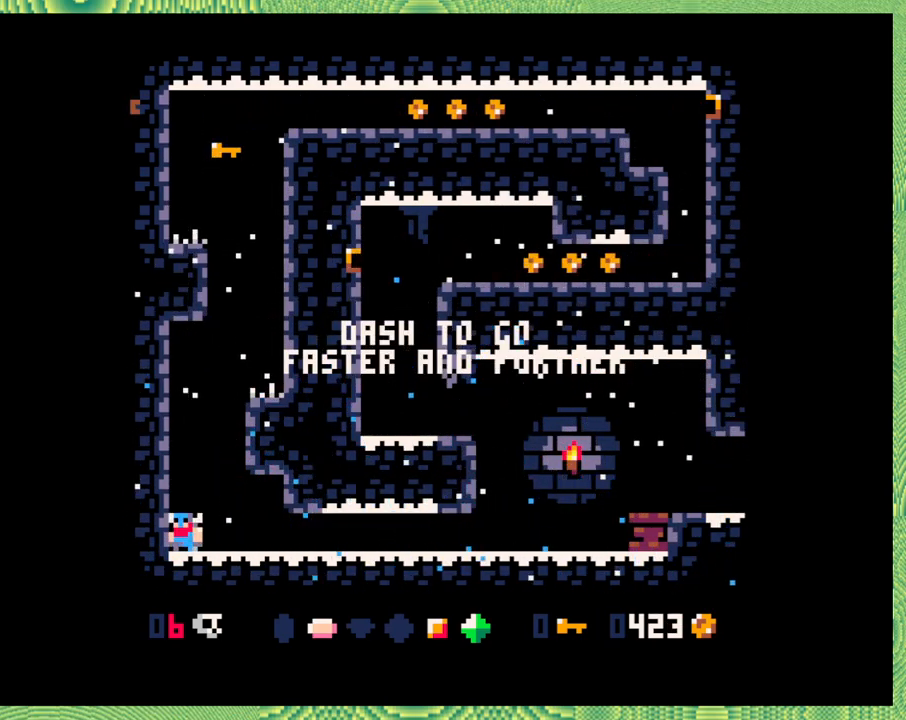
Gameplay with a controller (Nintendo layout); each line is a JSON object with the inputs held at the frame after it. "events" lists button and stick changes between this image and that frame as [ms after this image, input, new state], when the widget could be followed in between. Not read: L1 L2 L3 R1 R2 R3 right_stick.
{"buttons": [], "left_stick": "left", "events": []}
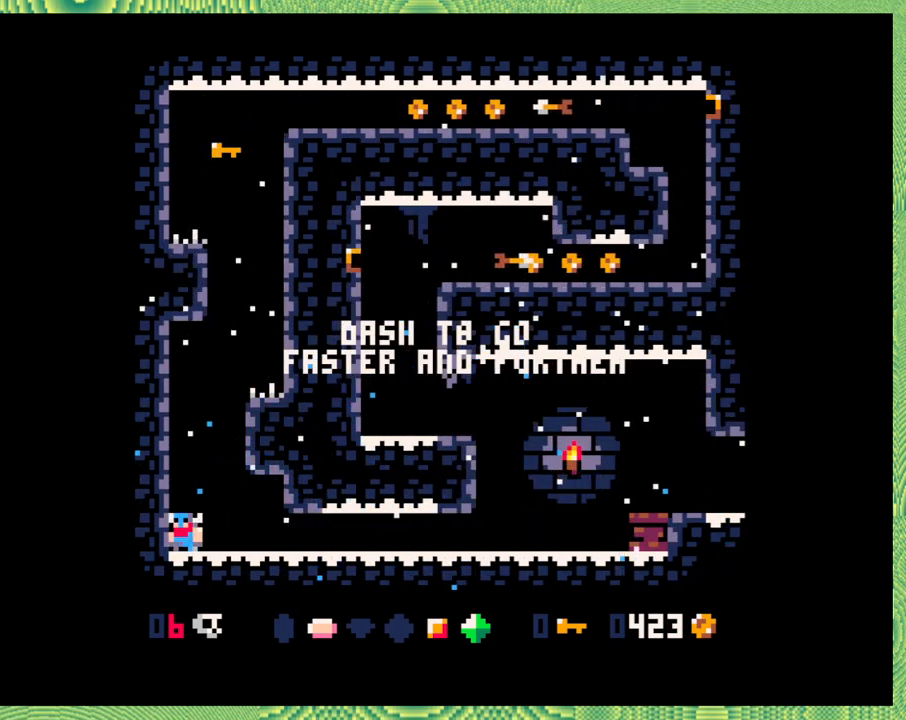
{"buttons": ["Y", "DPAD_RIGHT"], "left_stick": "left", "events": [[33, "DPAD_RIGHT", "down"], [400, "Y", "down"]]}
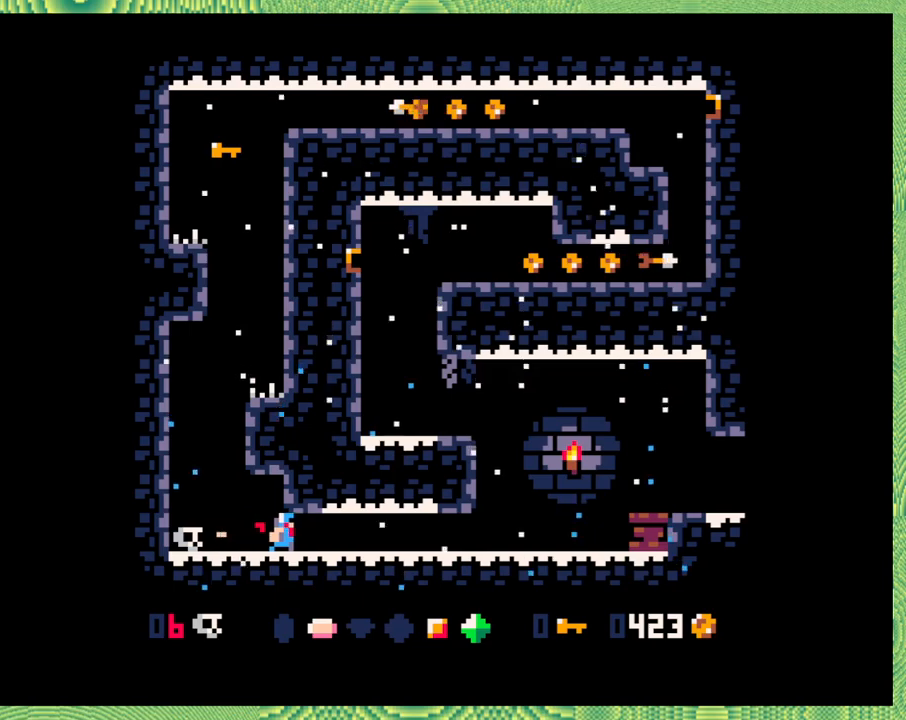
{"buttons": ["DPAD_RIGHT"], "left_stick": "left", "events": [[117, "Y", "up"]]}
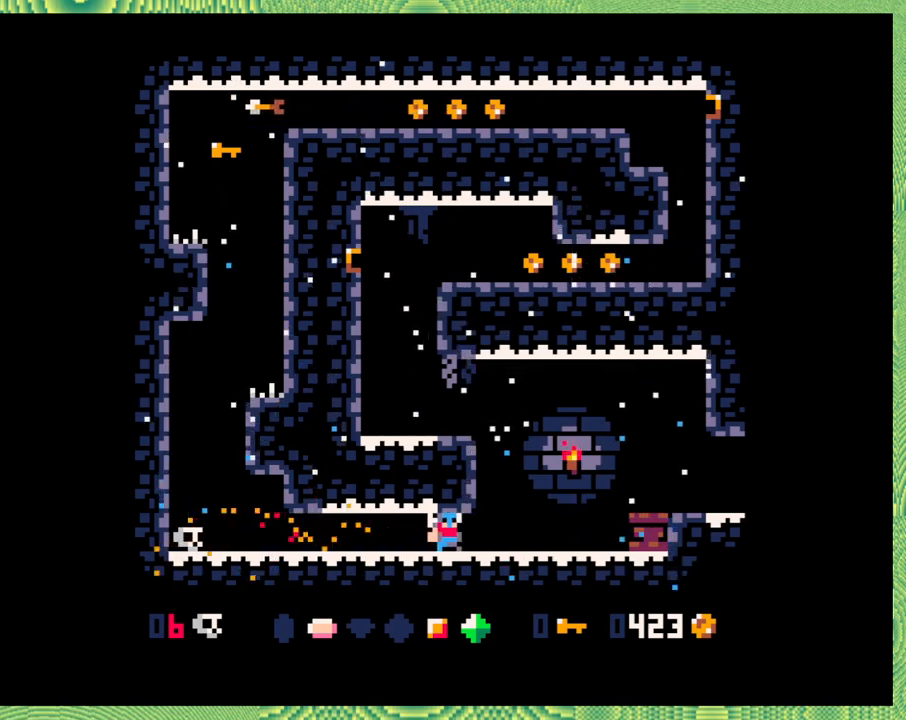
{"buttons": ["B", "DPAD_LEFT"], "left_stick": "left", "events": [[183, "DPAD_RIGHT", "up"], [317, "B", "down"], [400, "DPAD_LEFT", "down"]]}
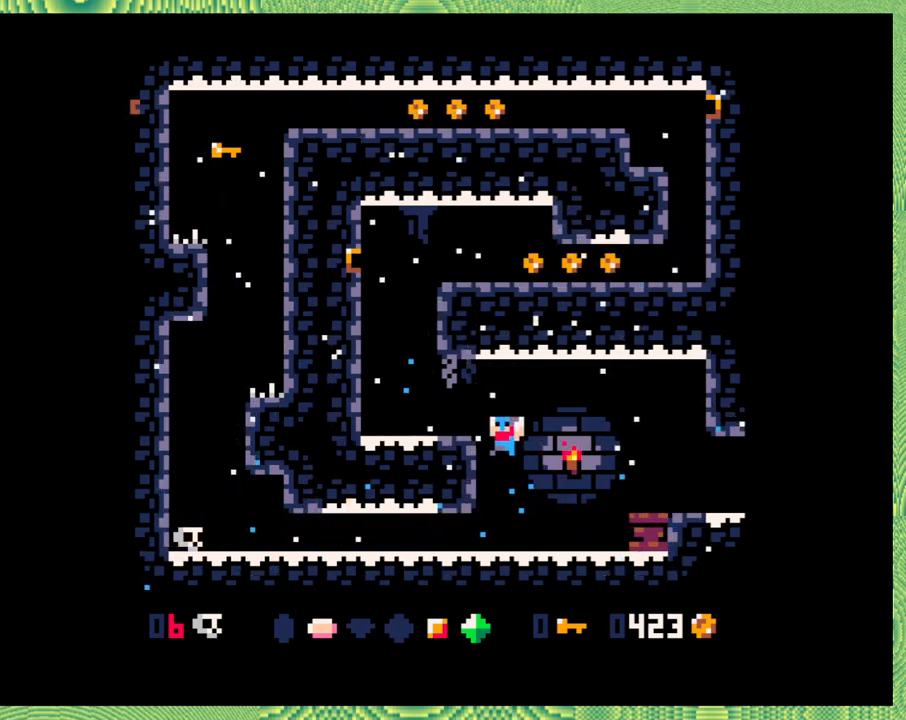
{"buttons": [], "left_stick": "left", "events": [[317, "B", "up"], [400, "left_stick", "center"], [417, "DPAD_LEFT", "up"], [450, "left_stick", "left"]]}
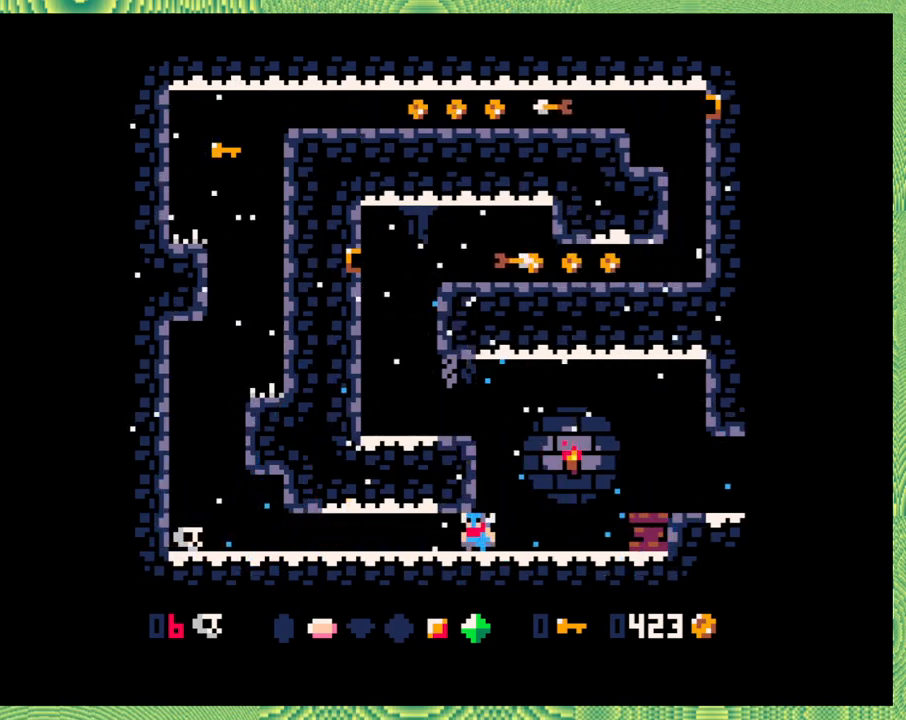
{"buttons": ["B"], "left_stick": "center", "events": [[150, "B", "down"], [150, "DPAD_RIGHT", "down"], [317, "DPAD_RIGHT", "up"], [367, "B", "up"], [433, "B", "down"], [483, "left_stick", "center"]]}
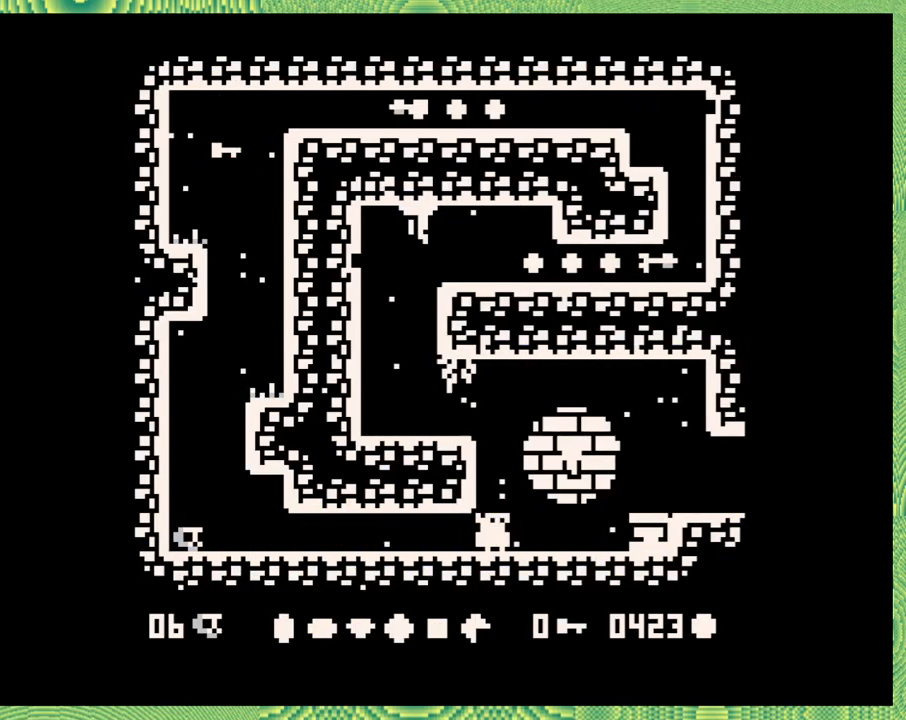
{"buttons": ["DPAD_RIGHT"], "left_stick": "center", "events": [[50, "DPAD_LEFT", "down"], [50, "left_stick", "left"], [117, "DPAD_LEFT", "up"], [183, "B", "up"], [217, "left_stick", "center"], [350, "left_stick", "left"], [383, "DPAD_RIGHT", "down"], [433, "left_stick", "center"]]}
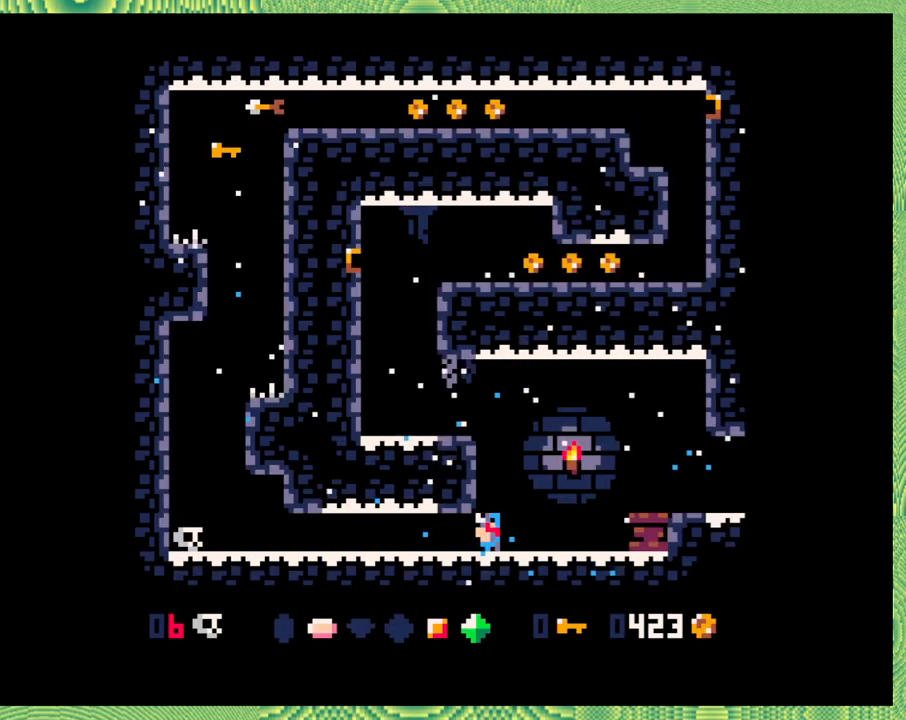
{"buttons": [], "left_stick": "center", "events": [[50, "DPAD_RIGHT", "up"], [217, "left_stick", "left"], [333, "DPAD_RIGHT", "down"], [433, "left_stick", "center"], [467, "DPAD_RIGHT", "up"]]}
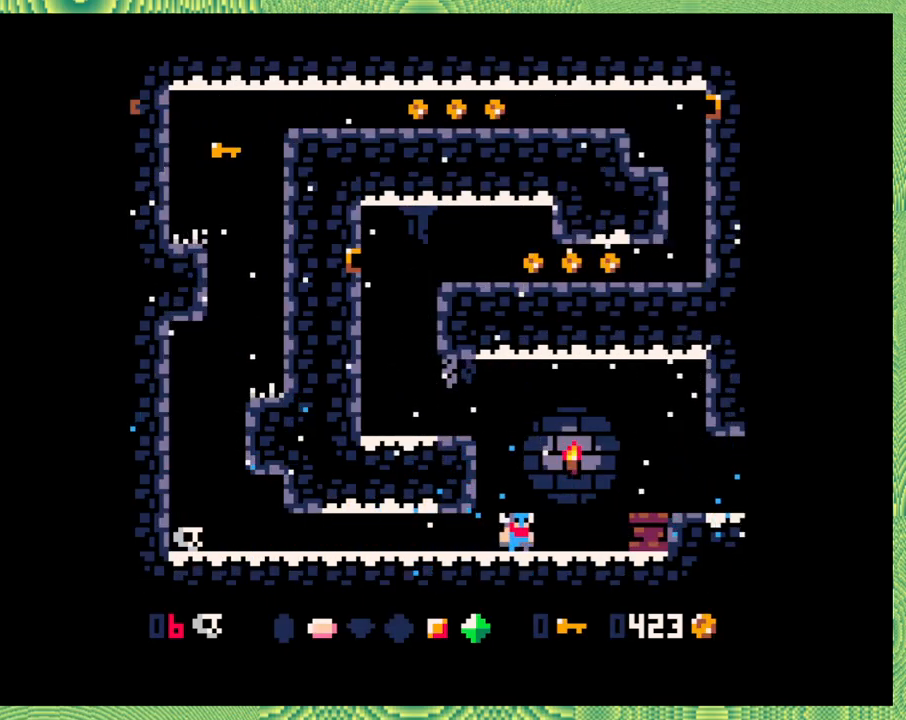
{"buttons": ["B"], "left_stick": "left", "events": [[267, "left_stick", "left"], [350, "left_stick", "center"], [400, "B", "down"], [400, "left_stick", "left"]]}
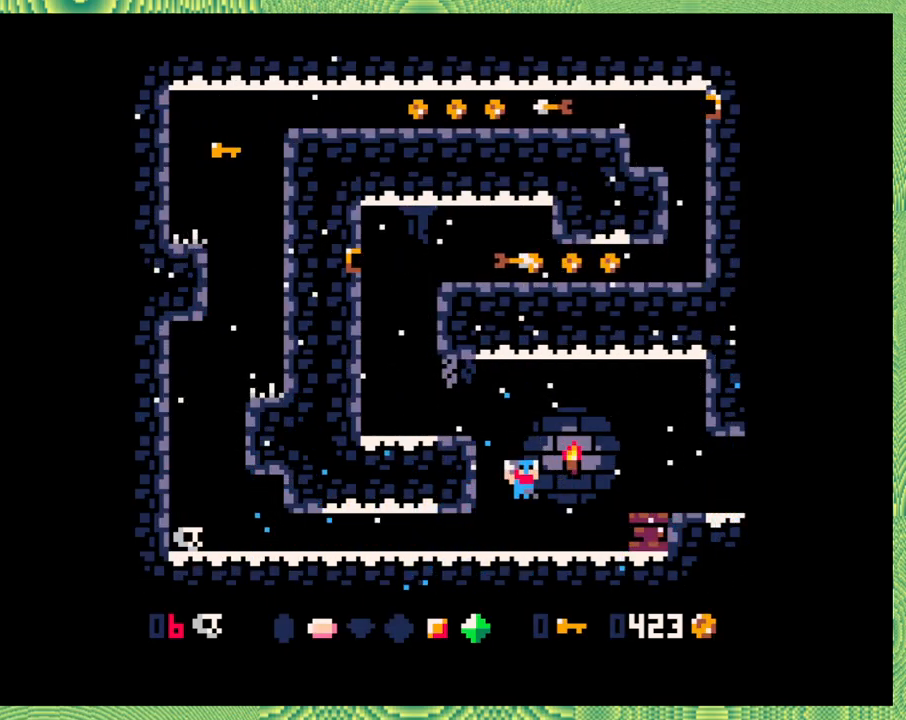
{"buttons": [], "left_stick": "left", "events": [[67, "B", "up"], [67, "DPAD_LEFT", "down"], [117, "B", "down"], [317, "B", "up"], [317, "left_stick", "center"], [483, "DPAD_LEFT", "up"], [483, "left_stick", "left"]]}
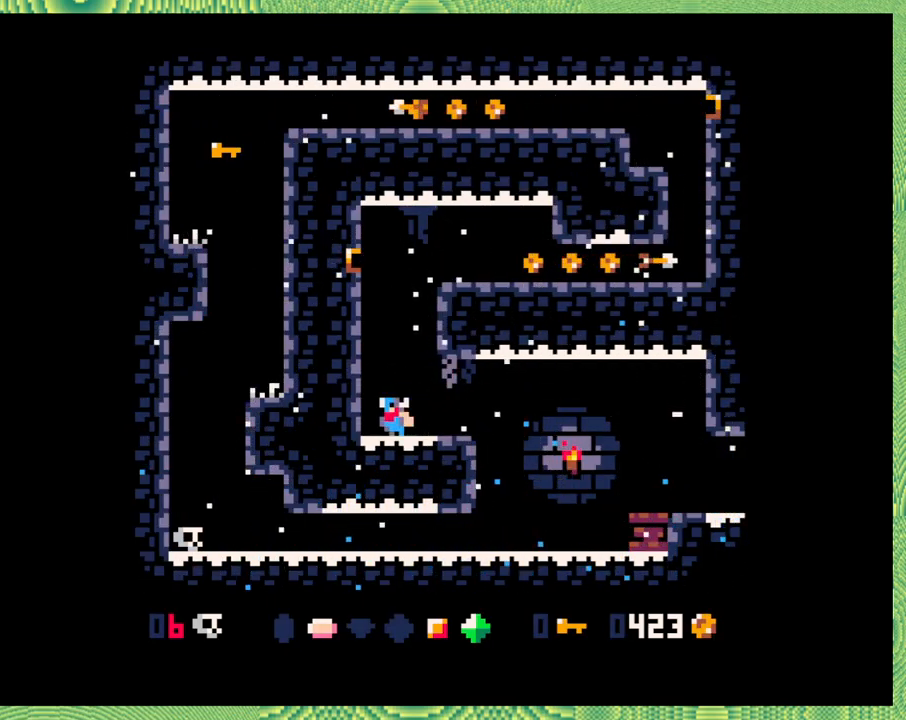
{"buttons": [], "left_stick": "center", "events": [[117, "left_stick", "center"], [200, "left_stick", "left"], [267, "left_stick", "center"]]}
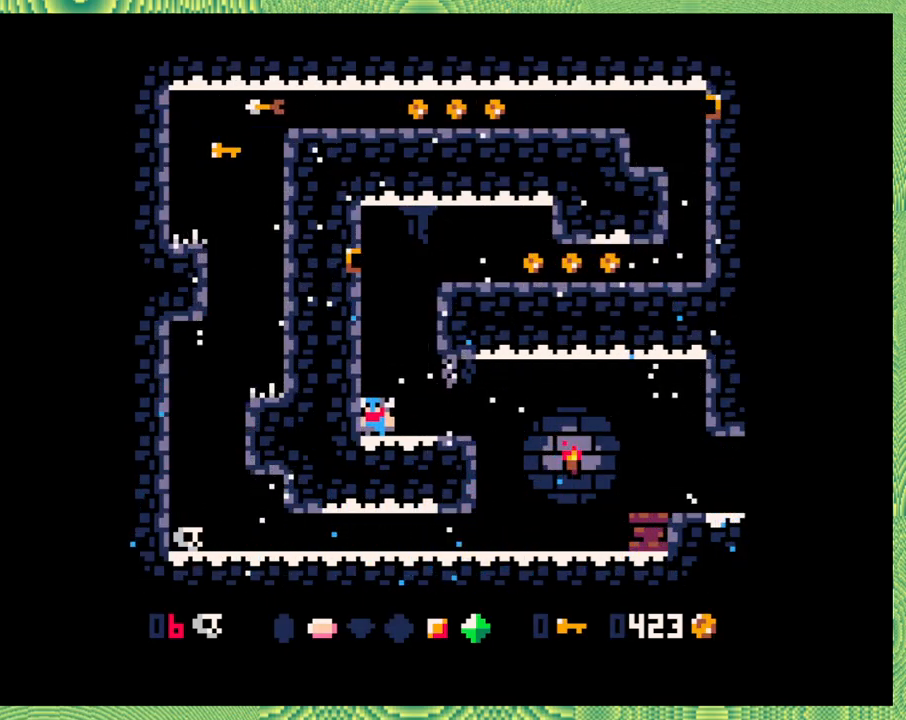
{"buttons": [], "left_stick": "left", "events": [[17, "left_stick", "left"], [267, "left_stick", "center"], [400, "left_stick", "left"]]}
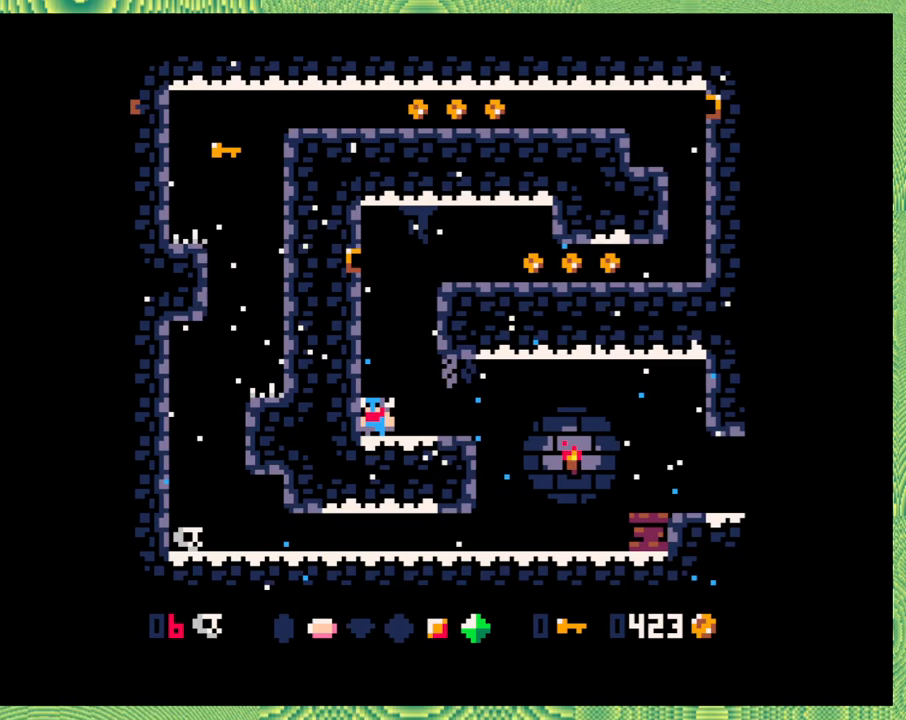
{"buttons": ["B", "DPAD_RIGHT"], "left_stick": "left", "events": [[350, "B", "down"], [400, "left_stick", "center"], [467, "DPAD_RIGHT", "down"], [500, "left_stick", "left"]]}
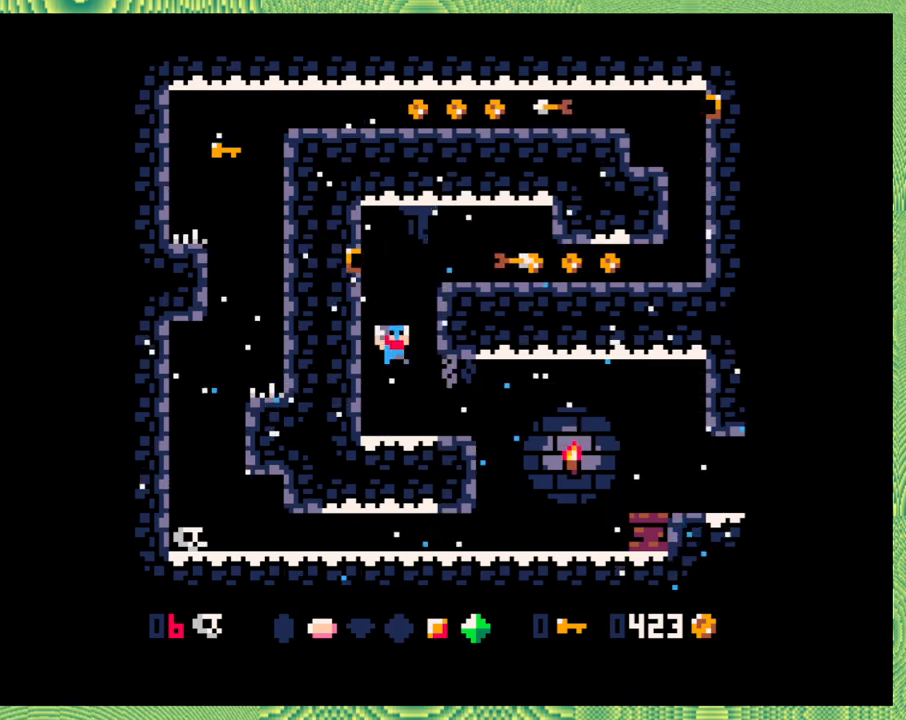
{"buttons": ["DPAD_RIGHT"], "left_stick": "center", "events": [[83, "B", "up"], [100, "left_stick", "center"], [150, "B", "down"], [267, "left_stick", "left"], [317, "left_stick", "center"], [400, "B", "up"]]}
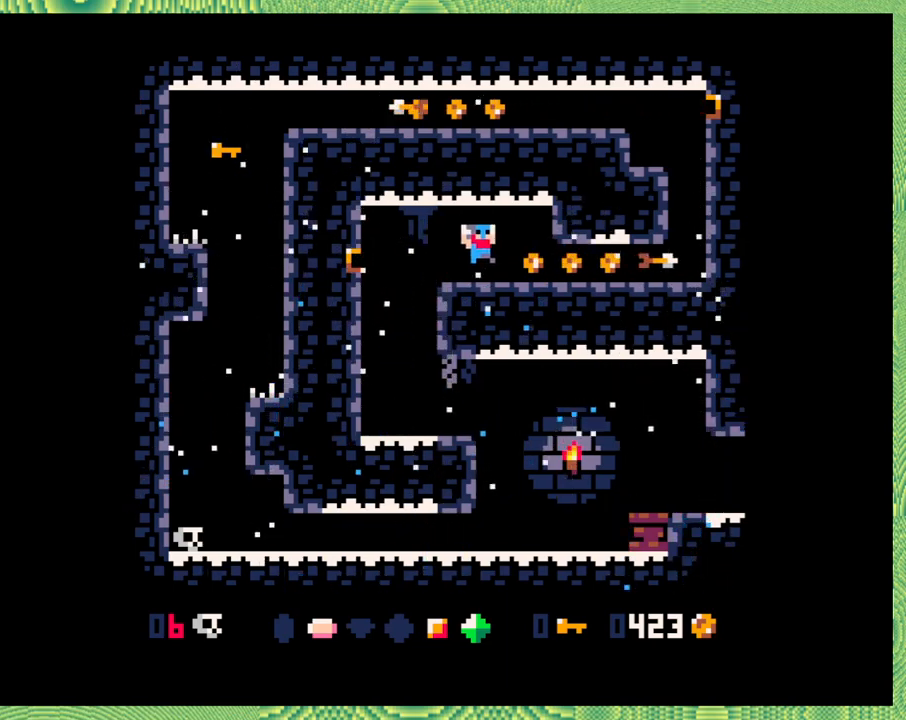
{"buttons": ["DPAD_RIGHT"], "left_stick": "left", "events": [[17, "left_stick", "left"]]}
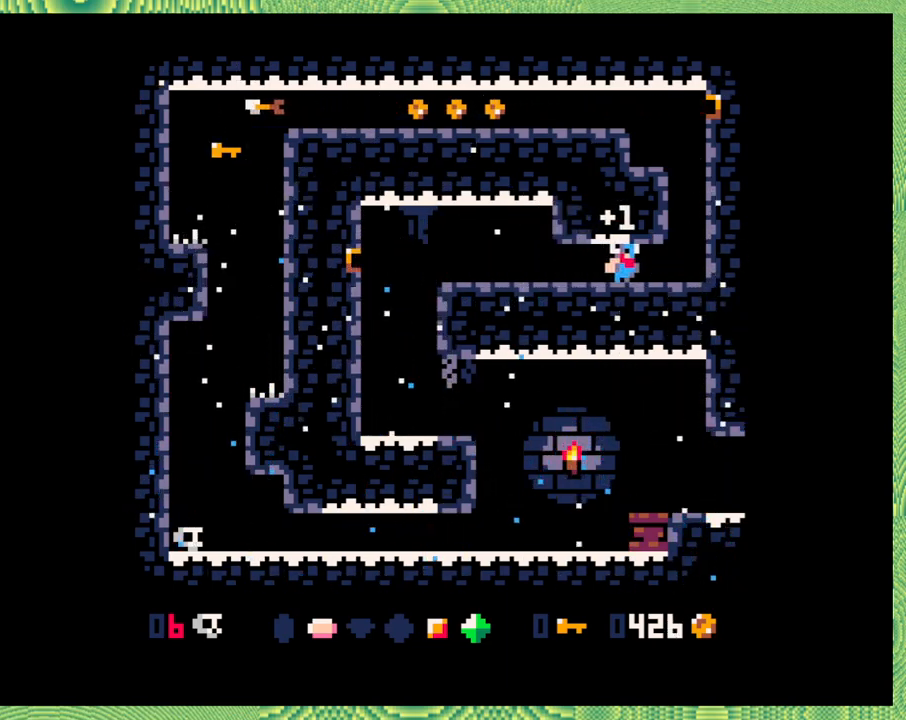
{"buttons": [], "left_stick": "center", "events": [[67, "left_stick", "center"], [367, "DPAD_RIGHT", "up"]]}
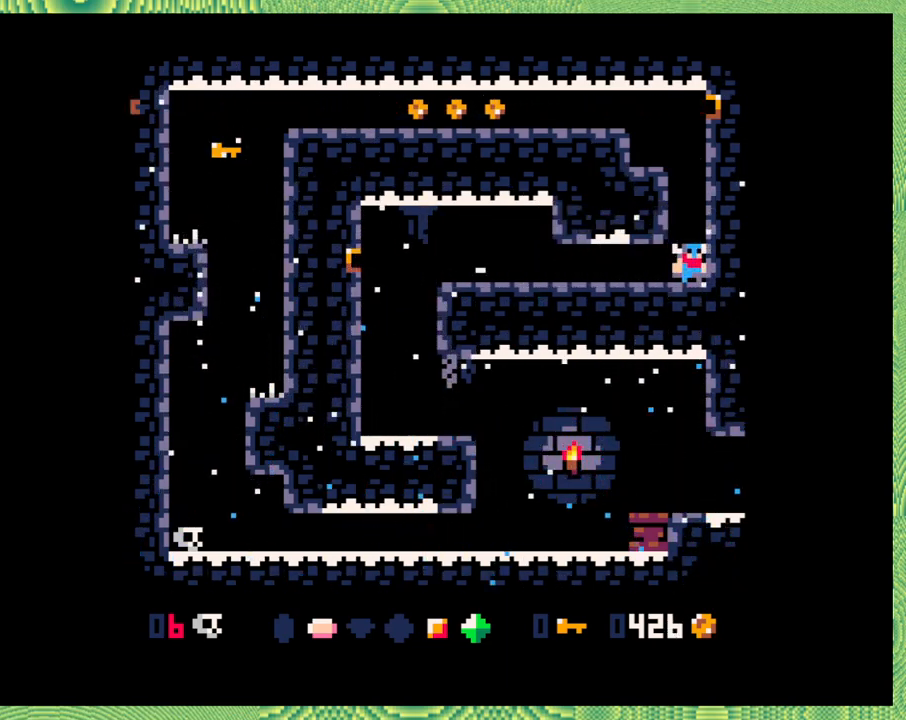
{"buttons": ["B"], "left_stick": "left", "events": [[17, "left_stick", "left"], [367, "B", "down"], [367, "left_stick", "center"], [433, "left_stick", "left"]]}
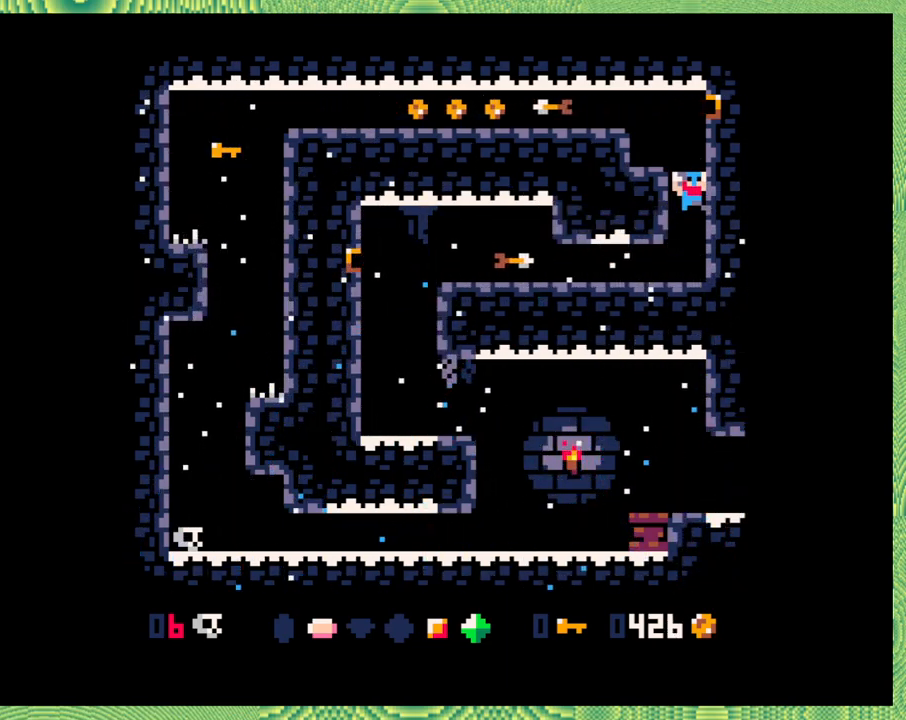
{"buttons": ["DPAD_LEFT"], "left_stick": "left", "events": [[33, "DPAD_LEFT", "down"], [183, "B", "up"], [267, "B", "down"], [433, "B", "up"]]}
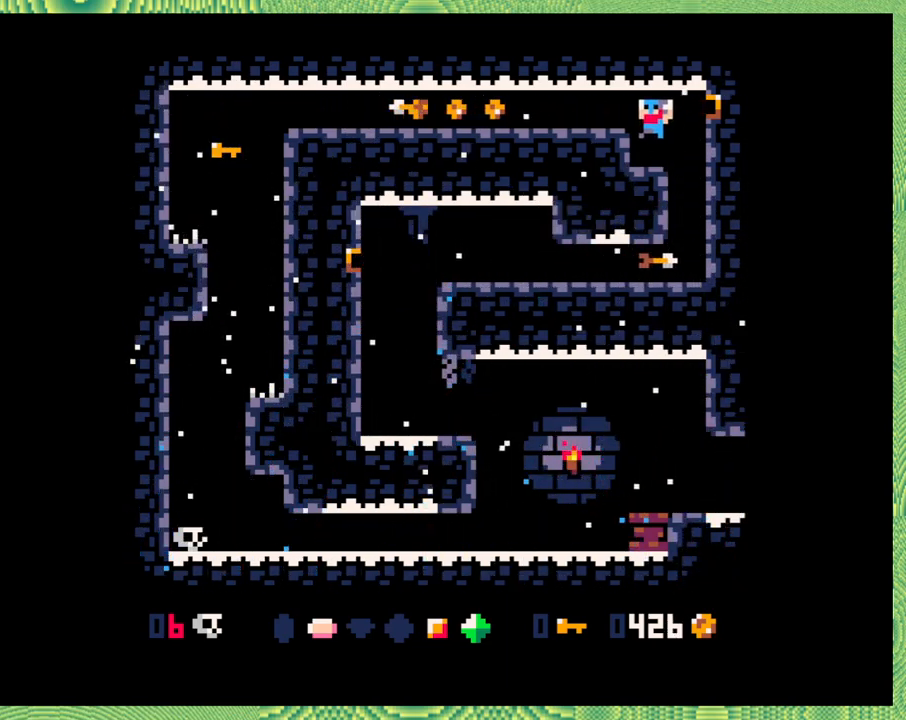
{"buttons": ["B", "DPAD_LEFT"], "left_stick": "left", "events": [[100, "B", "down"], [267, "B", "up"], [367, "left_stick", "center"], [417, "B", "down"], [417, "left_stick", "left"]]}
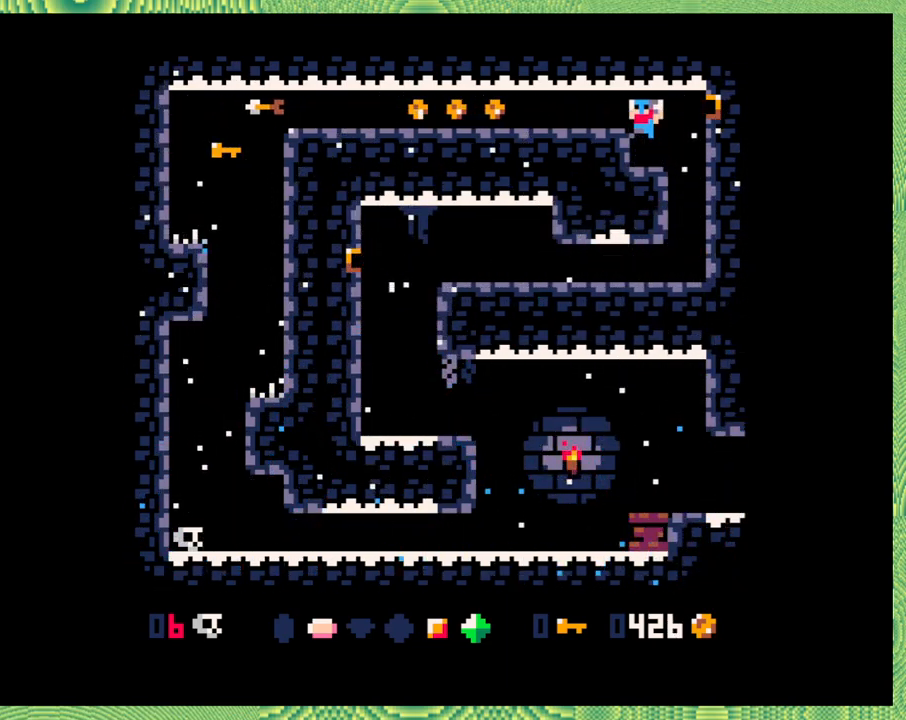
{"buttons": ["Y", "DPAD_LEFT"], "left_stick": "left", "events": [[100, "B", "up"], [283, "left_stick", "center"], [450, "Y", "down"], [500, "left_stick", "left"]]}
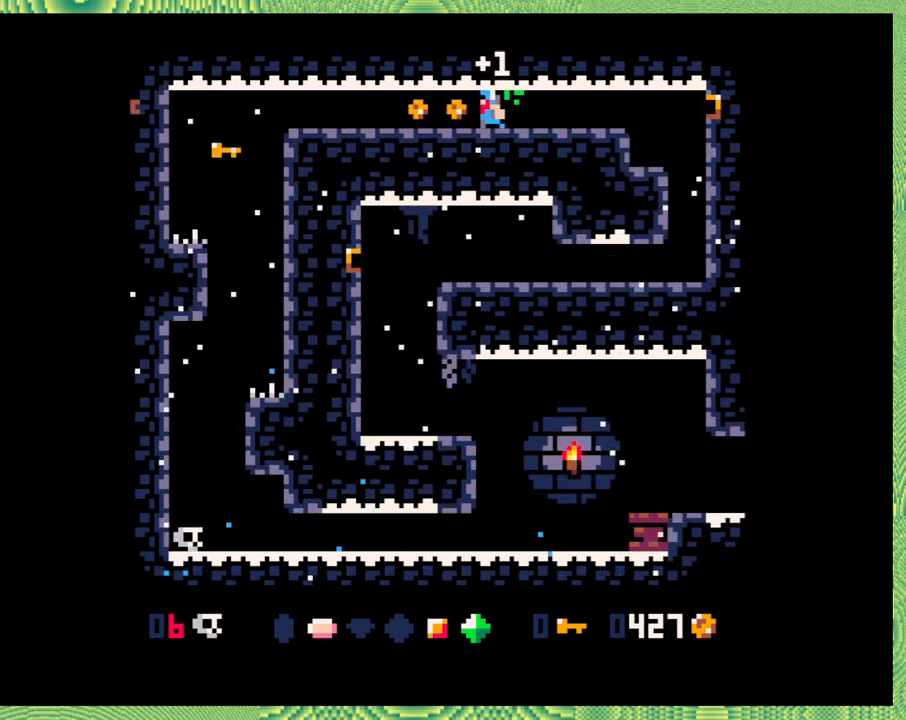
{"buttons": ["DPAD_LEFT"], "left_stick": "left", "events": [[67, "left_stick", "center"], [100, "Y", "up"], [333, "left_stick", "left"]]}
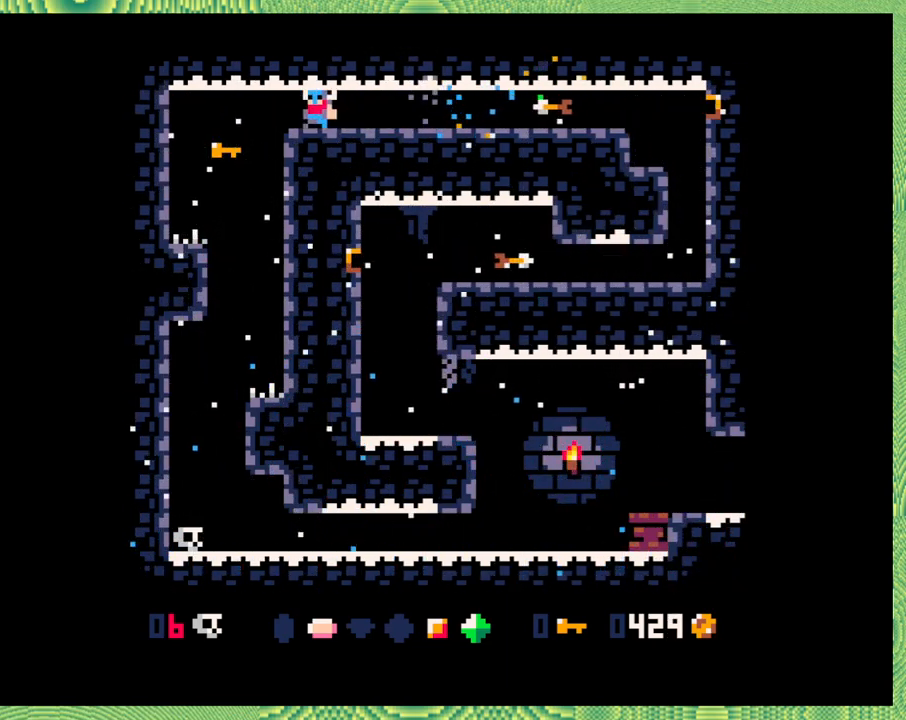
{"buttons": ["DPAD_RIGHT"], "left_stick": "center", "events": [[17, "B", "down"], [83, "left_stick", "center"], [200, "B", "up"], [200, "left_stick", "left"], [283, "left_stick", "center"], [333, "DPAD_UP", "down"], [350, "DPAD_LEFT", "up"], [350, "DPAD_RIGHT", "down"], [367, "DPAD_UP", "up"]]}
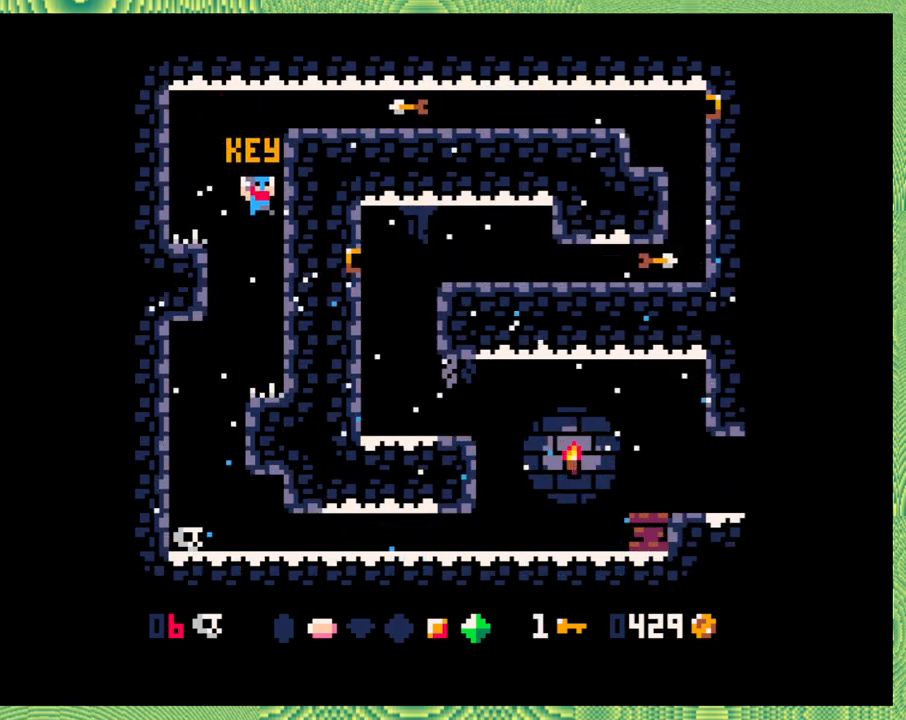
{"buttons": [], "left_stick": "center", "events": [[100, "DPAD_LEFT", "down"], [100, "DPAD_RIGHT", "up"], [483, "DPAD_LEFT", "up"]]}
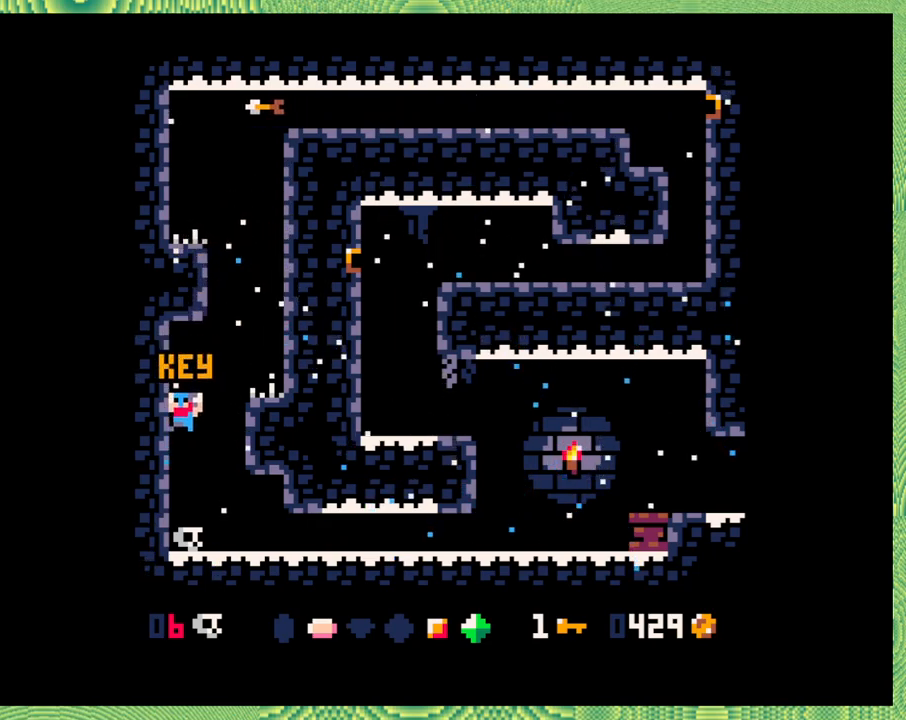
{"buttons": ["DPAD_RIGHT"], "left_stick": "center", "events": [[200, "DPAD_RIGHT", "down"]]}
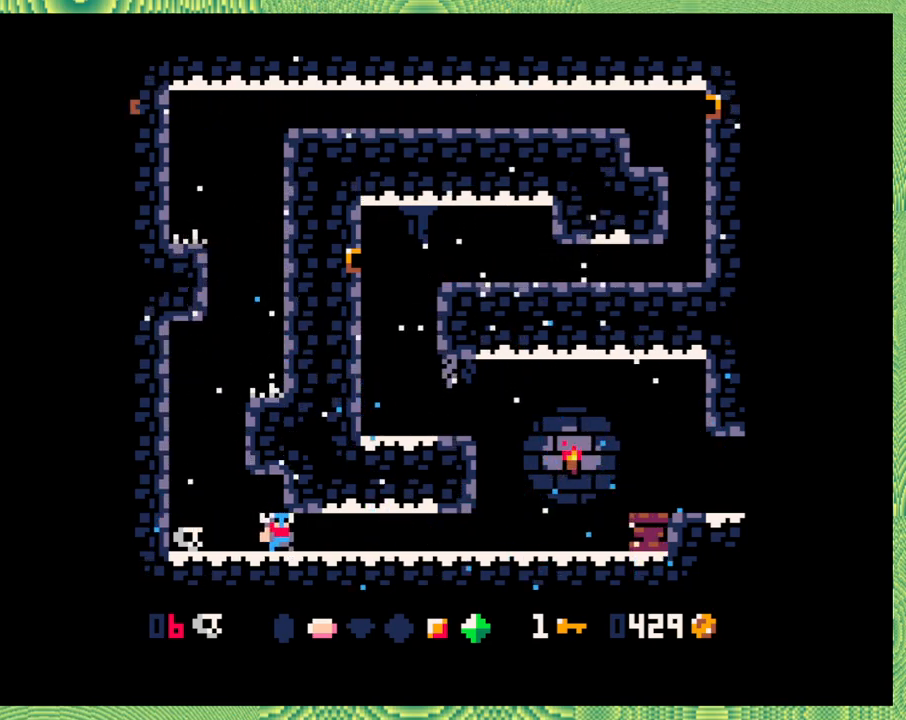
{"buttons": ["DPAD_RIGHT"], "left_stick": "center", "events": []}
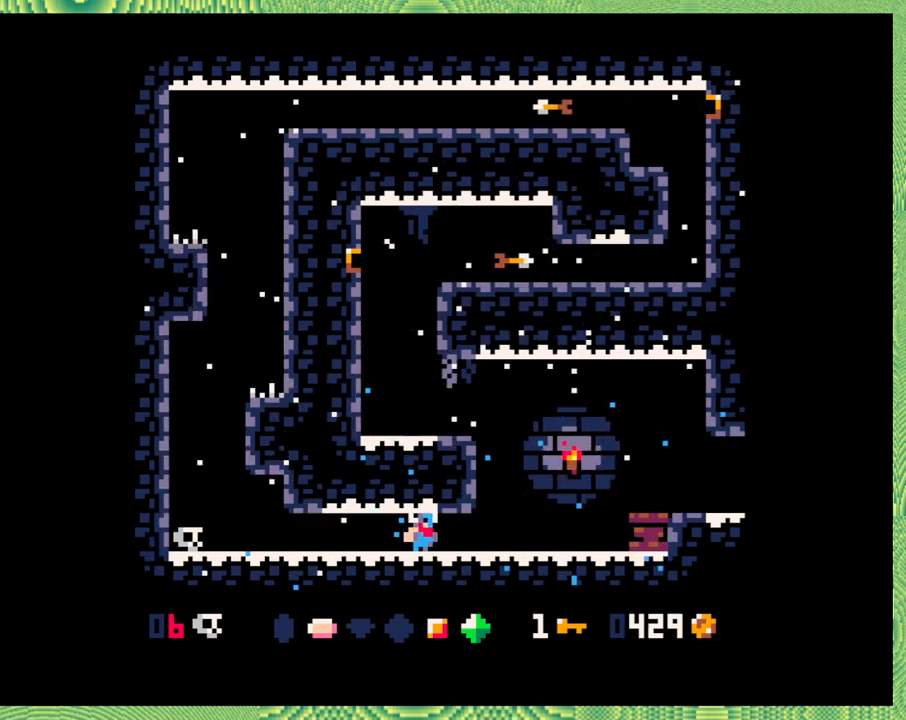
{"buttons": ["DPAD_RIGHT"], "left_stick": "left", "events": [[417, "left_stick", "left"]]}
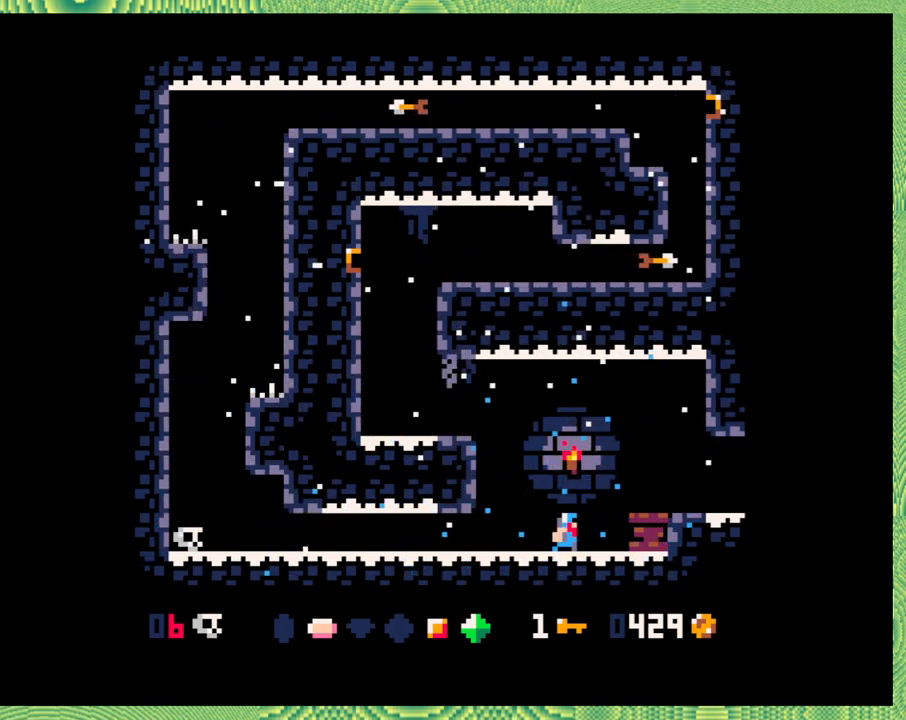
{"buttons": ["DPAD_RIGHT"], "left_stick": "center", "events": [[17, "B", "down"], [17, "left_stick", "center"], [83, "left_stick", "left"], [133, "left_stick", "center"], [250, "B", "up"]]}
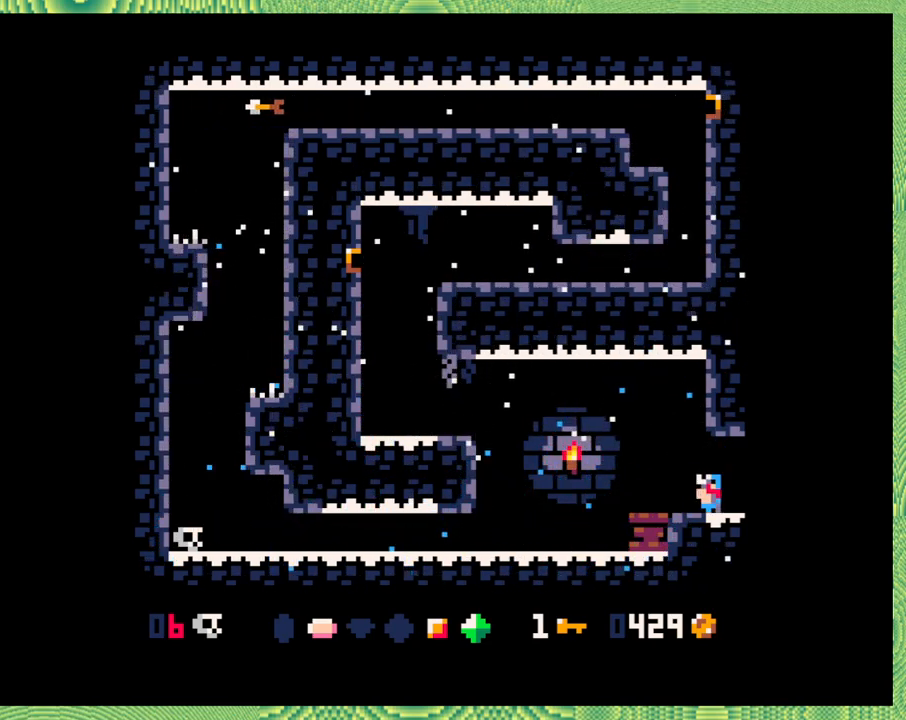
{"buttons": [], "left_stick": "center", "events": [[200, "DPAD_RIGHT", "up"]]}
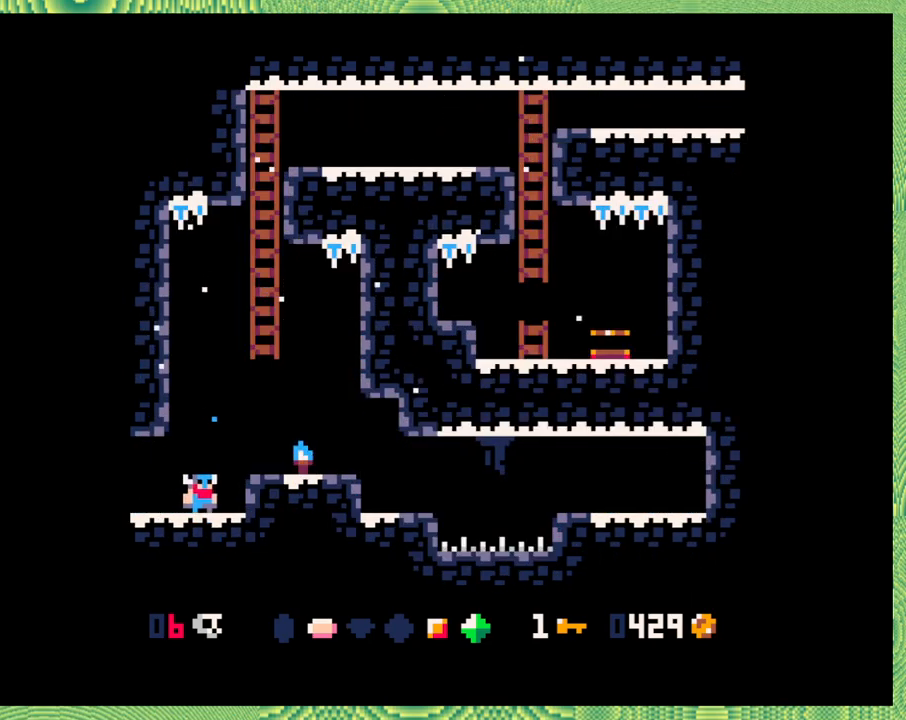
{"buttons": ["DPAD_RIGHT"], "left_stick": "center", "events": [[250, "DPAD_RIGHT", "down"], [267, "B", "down"], [467, "B", "up"]]}
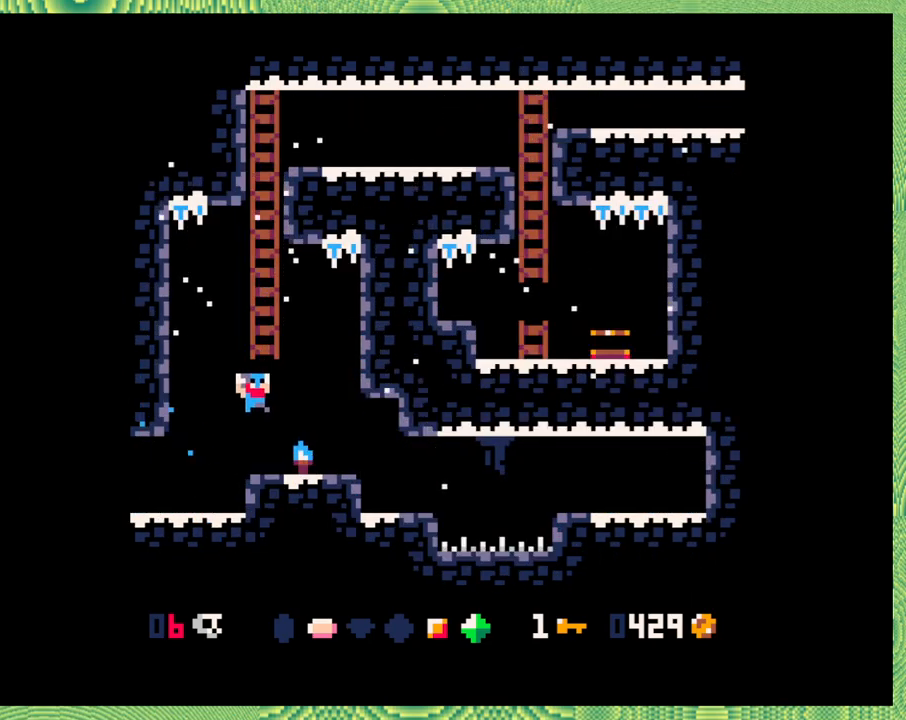
{"buttons": ["B"], "left_stick": "center", "events": [[83, "DPAD_RIGHT", "up"], [400, "B", "down"]]}